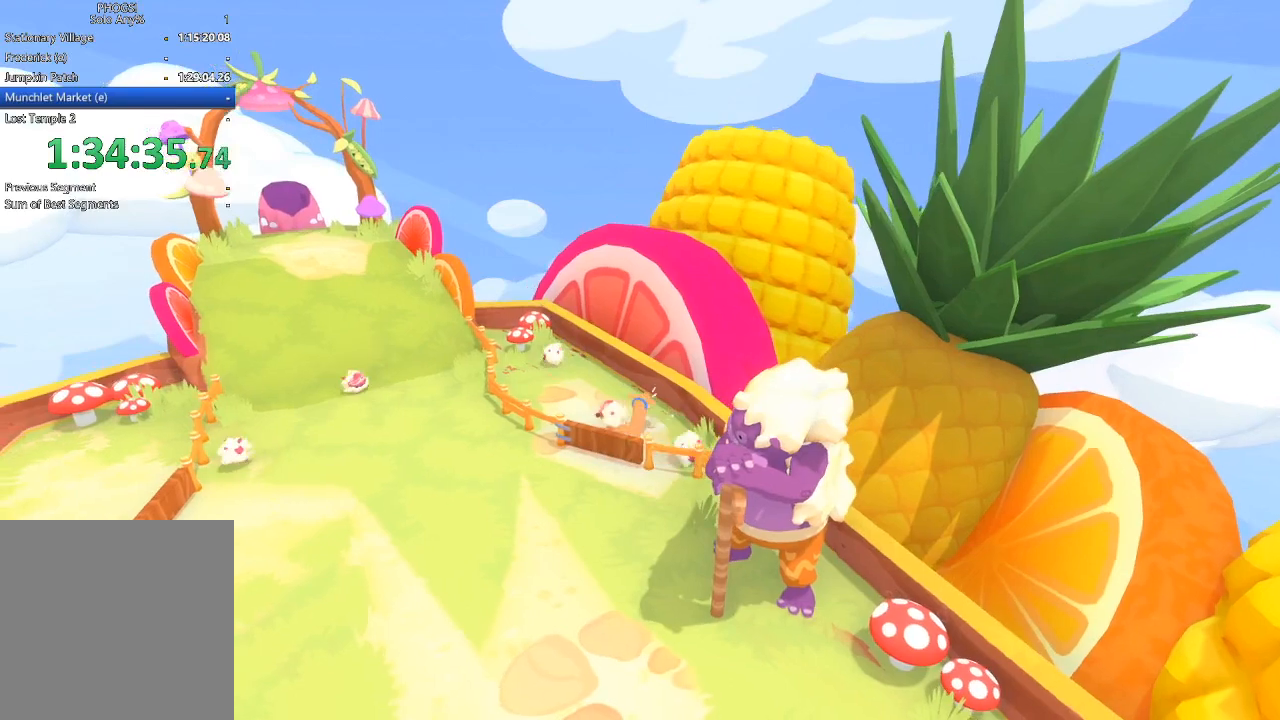
Gameplay with a controller (Xbox layout); each line is a JSON object with the inputs held at the frame after it. "events" lists button and stick changes between this image and that frame as [ms after this image, input, new state], when the widget could be followed in between.
{"buttons": [], "left_stick": "up-right", "right_stick": "center"}
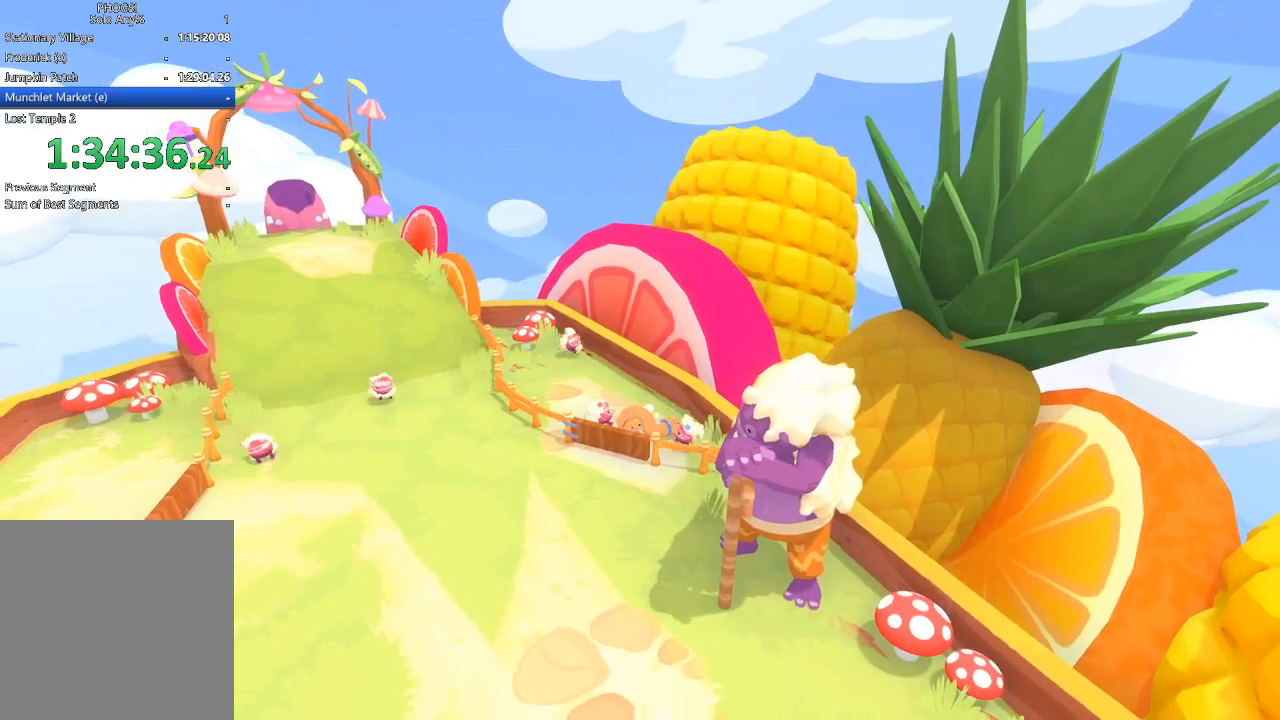
{"buttons": [], "left_stick": "down-right", "right_stick": "center"}
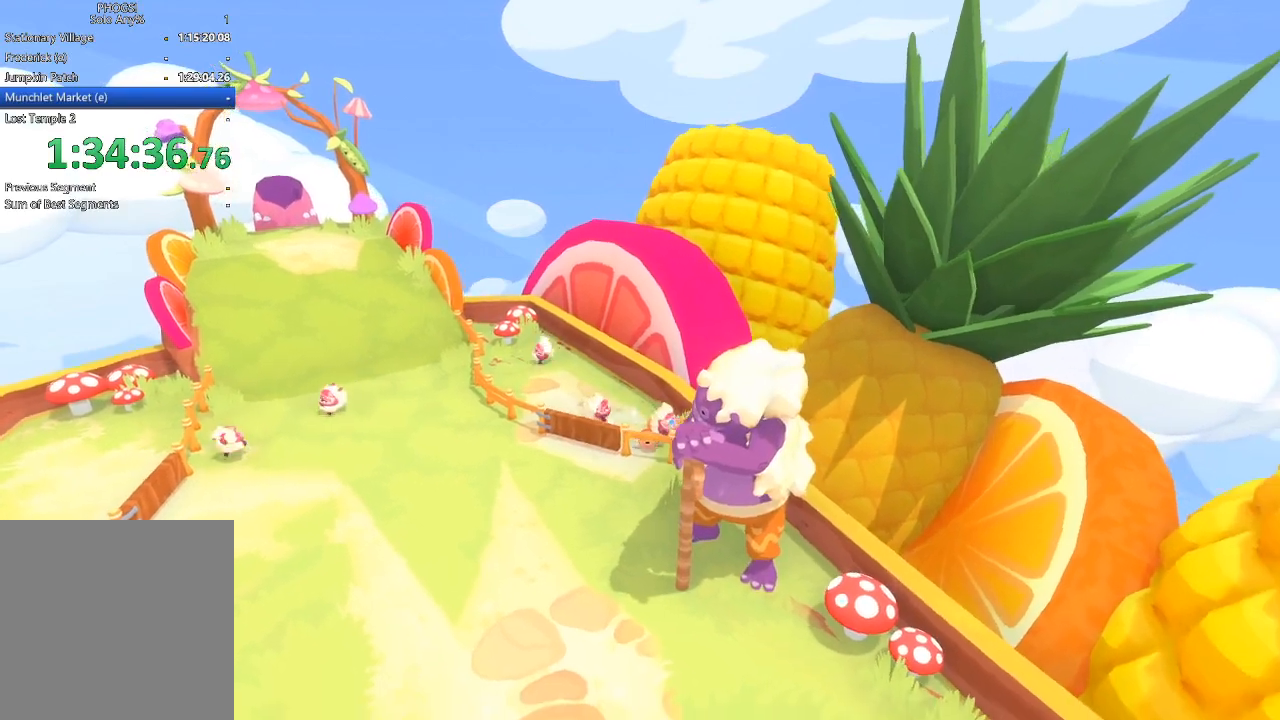
{"buttons": [], "left_stick": "down-left", "right_stick": "up", "events": [[100, "left_stick", "down"], [200, "left_stick", "down-left"], [400, "right_stick", "up"]]}
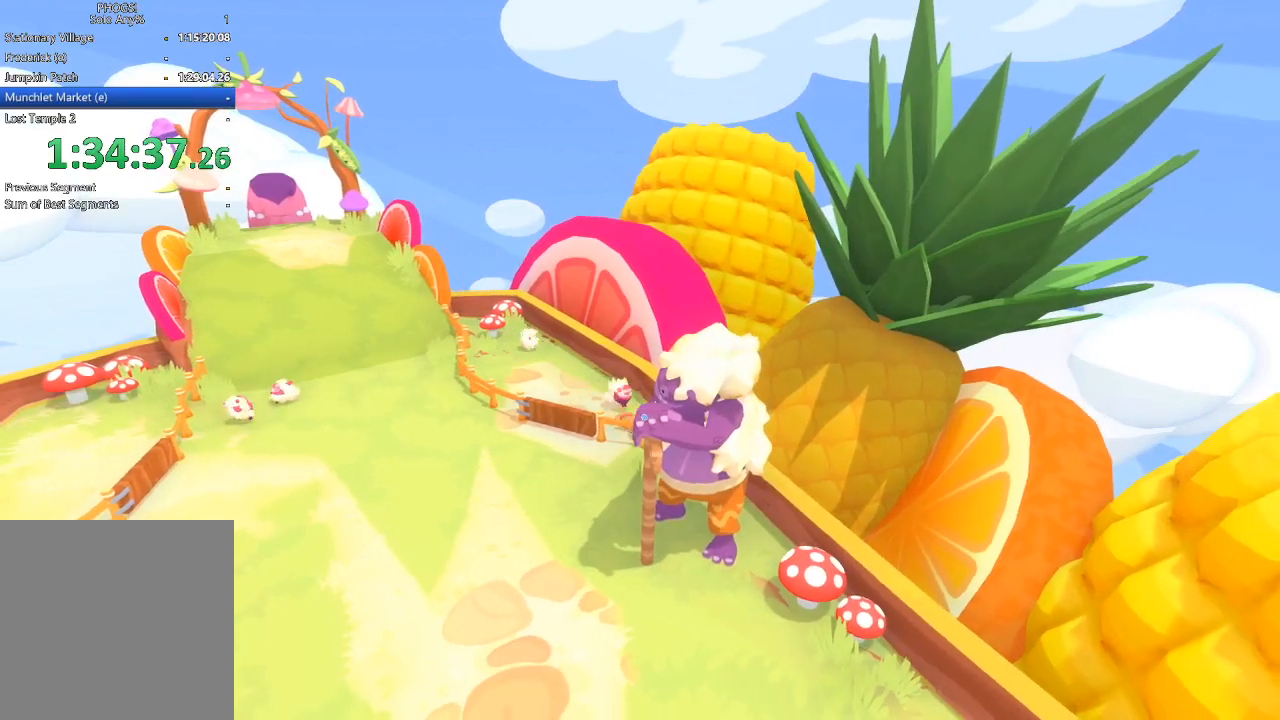
{"buttons": [], "left_stick": "down", "right_stick": "down", "events": [[133, "right_stick", "center"], [200, "left_stick", "down"], [333, "right_stick", "up-left"], [400, "right_stick", "center"], [500, "right_stick", "down"]]}
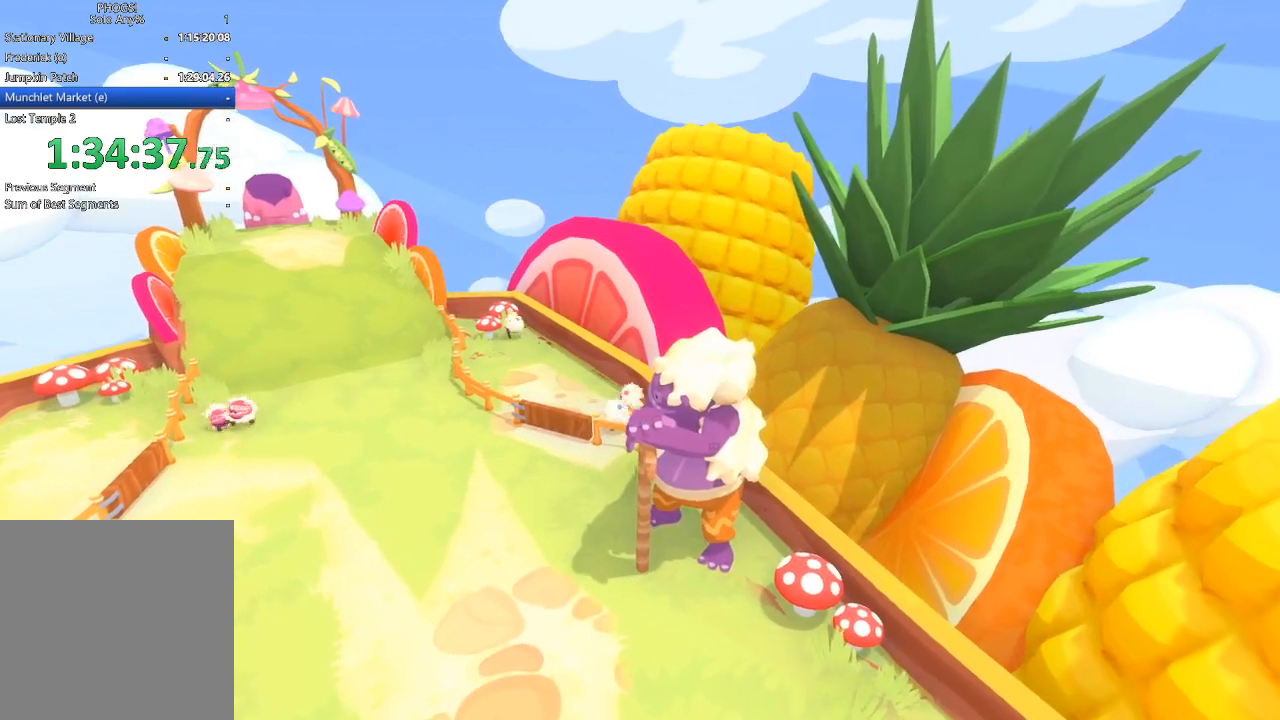
{"buttons": [], "left_stick": "down", "right_stick": "down", "events": [[100, "left_stick", "right"], [200, "left_stick", "down"]]}
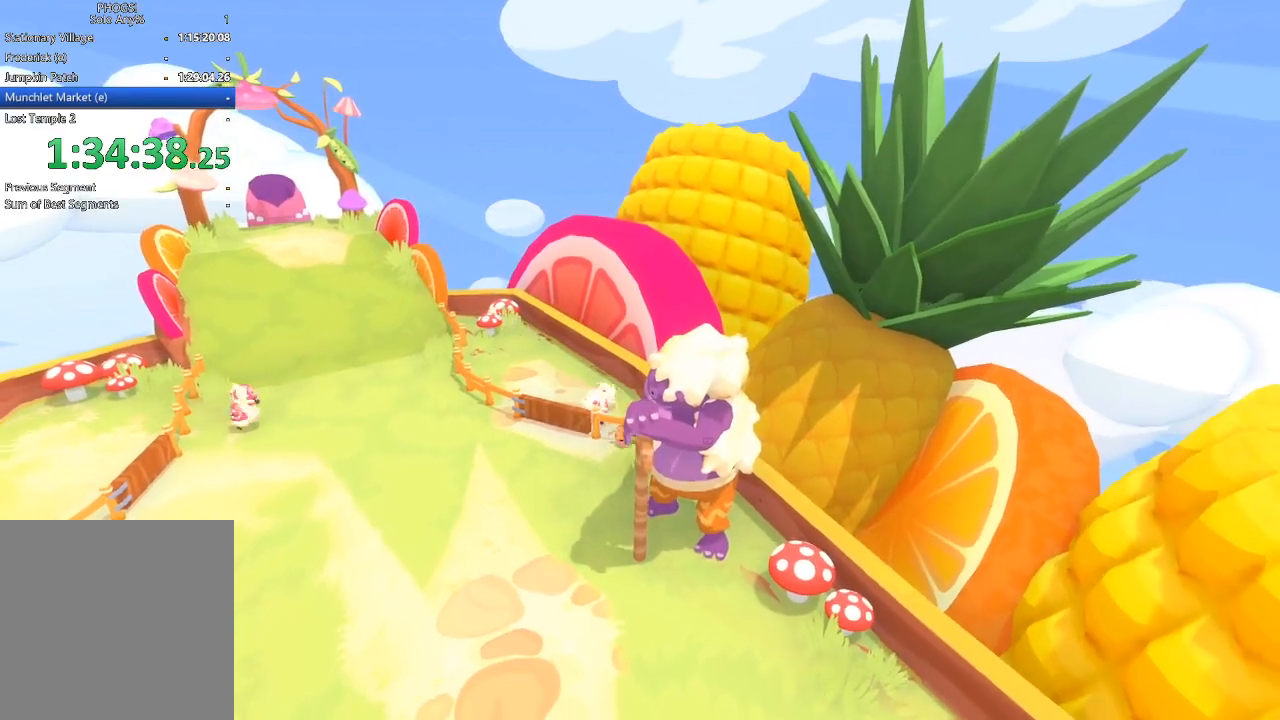
{"buttons": [], "left_stick": "down", "right_stick": "center", "events": [[133, "left_stick", "down-left"], [300, "right_stick", "center"], [500, "left_stick", "down"]]}
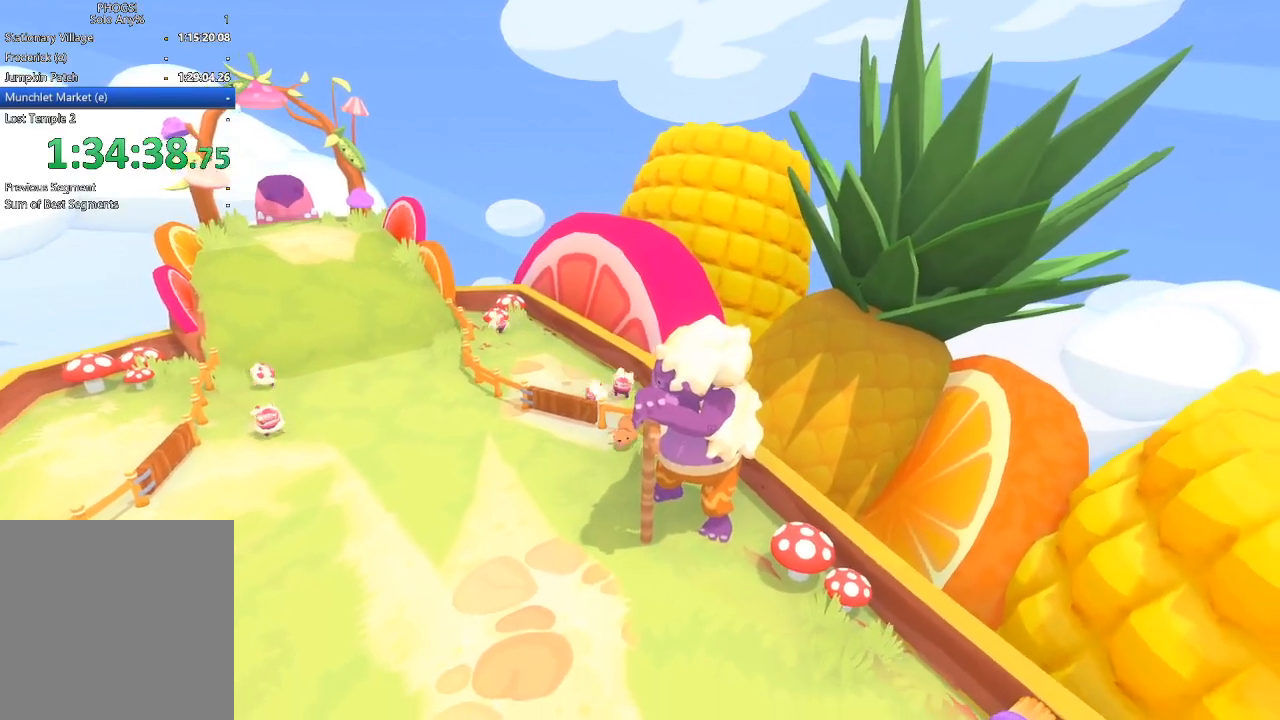
{"buttons": [], "left_stick": "down", "right_stick": "down", "events": [[33, "right_stick", "down"], [200, "right_stick", "down-left"], [333, "right_stick", "down"]]}
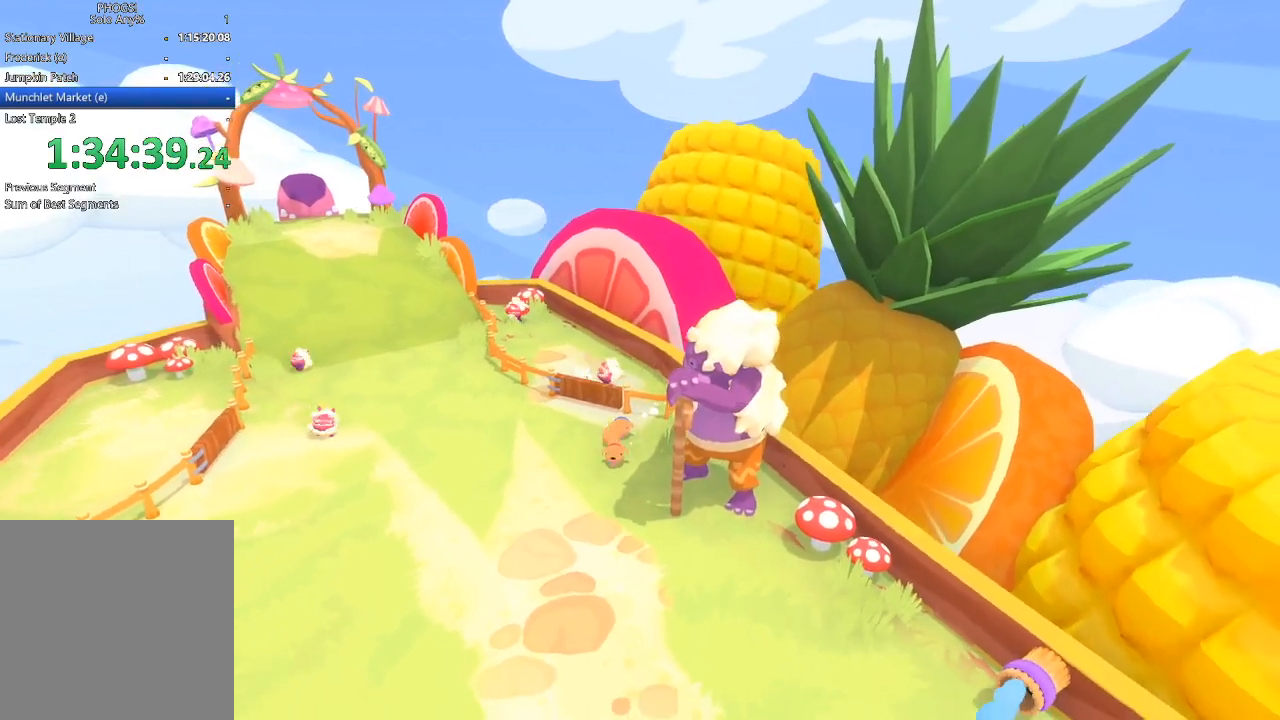
{"buttons": [], "left_stick": "down-right", "right_stick": "down-right", "events": [[200, "left_stick", "down-right"], [300, "right_stick", "down-right"]]}
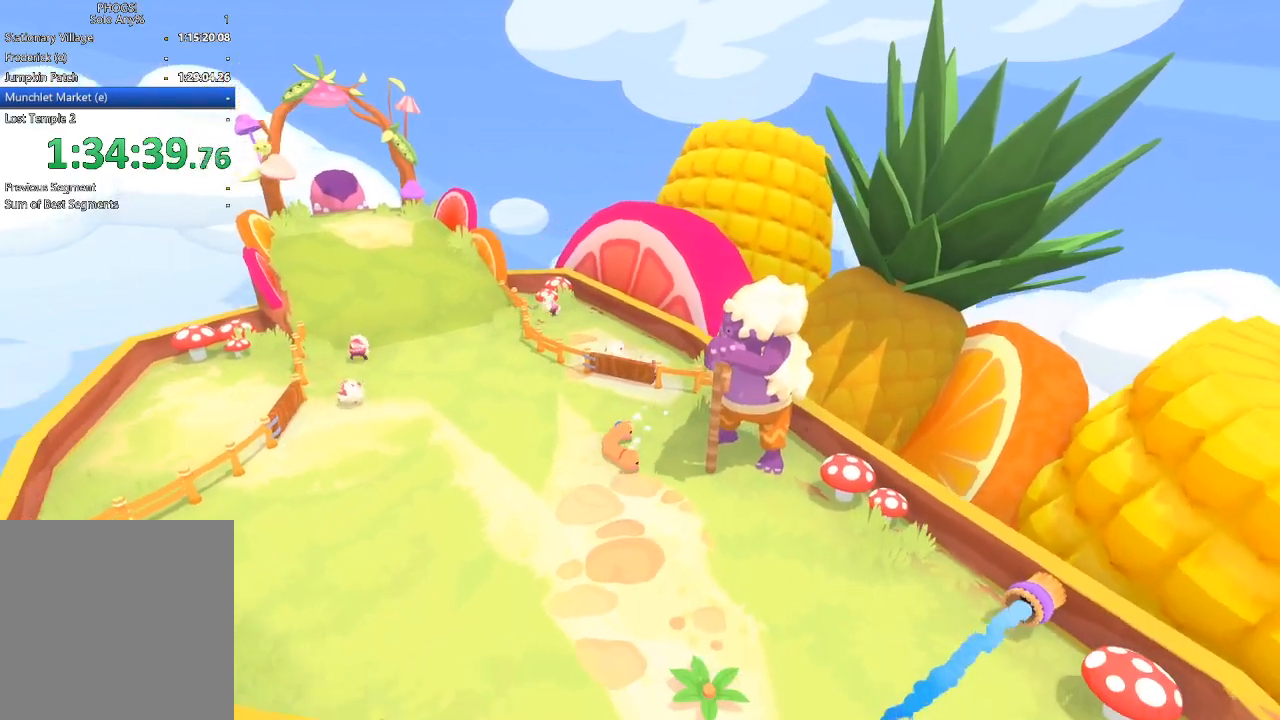
{"buttons": [], "left_stick": "right", "right_stick": "right", "events": [[133, "left_stick", "right"], [133, "right_stick", "right"]]}
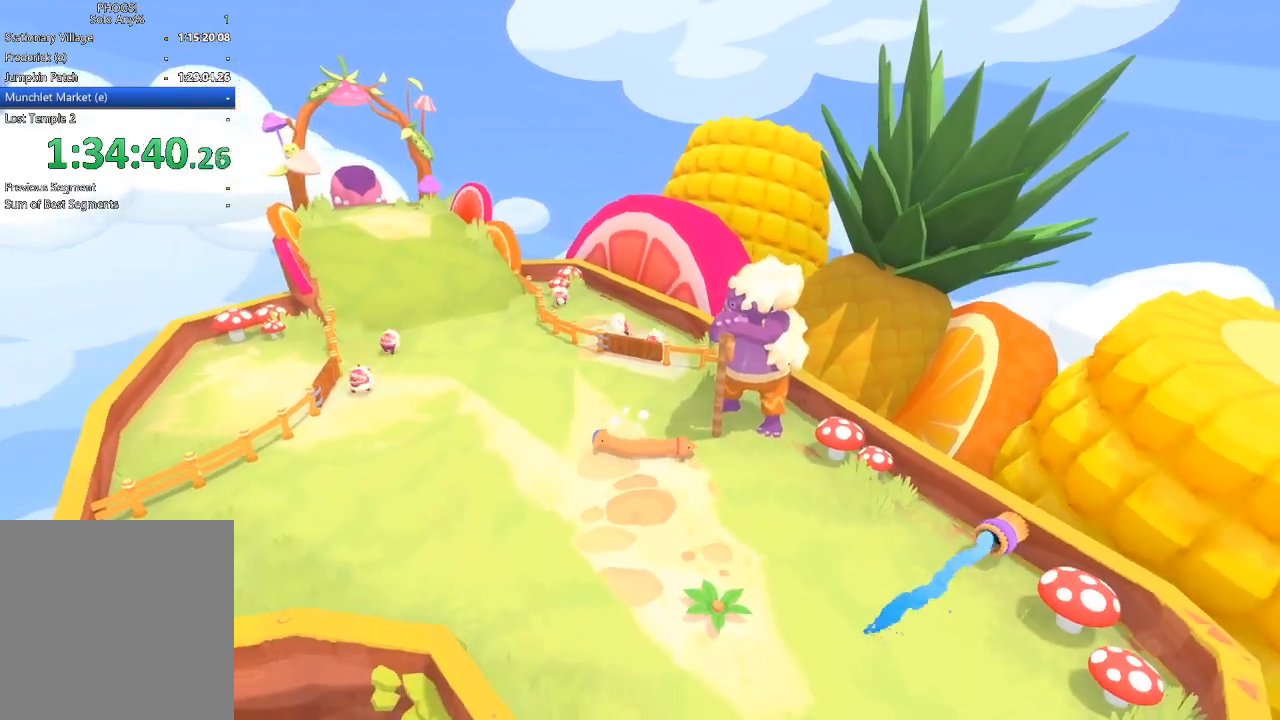
{"buttons": [], "left_stick": "right", "right_stick": "right", "events": []}
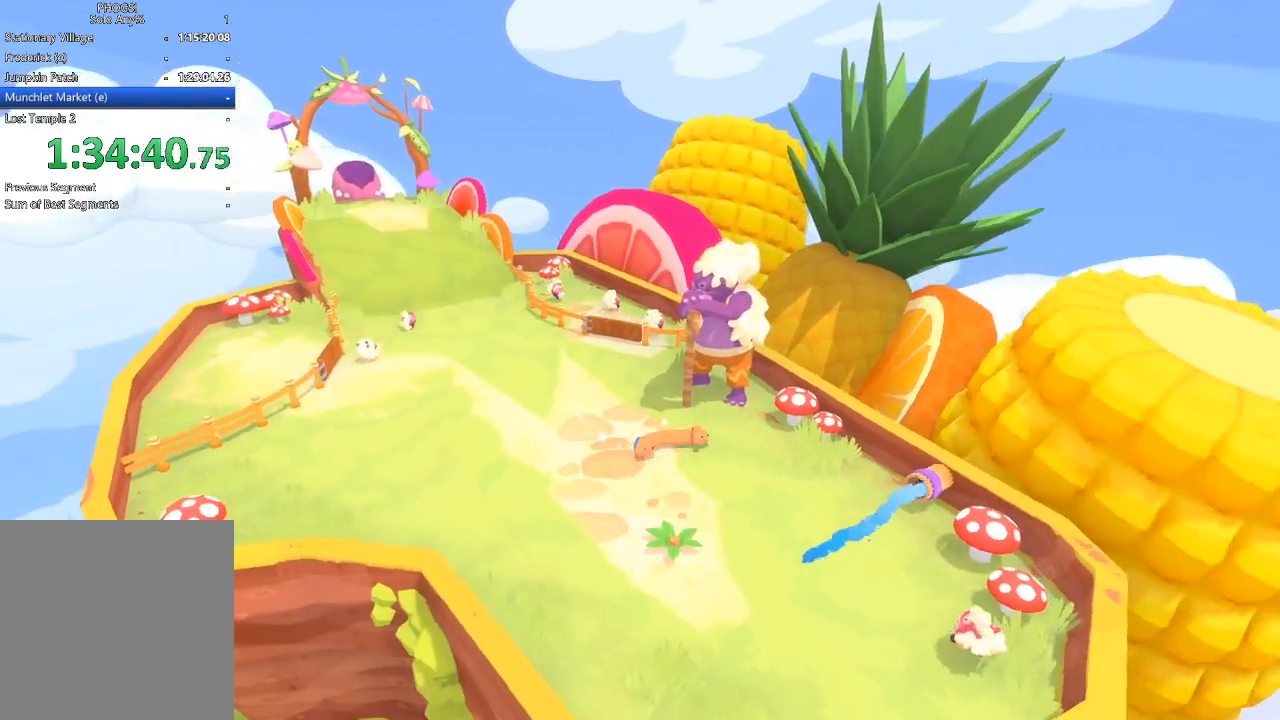
{"buttons": [], "left_stick": "right", "right_stick": "center", "events": [[400, "right_stick", "center"]]}
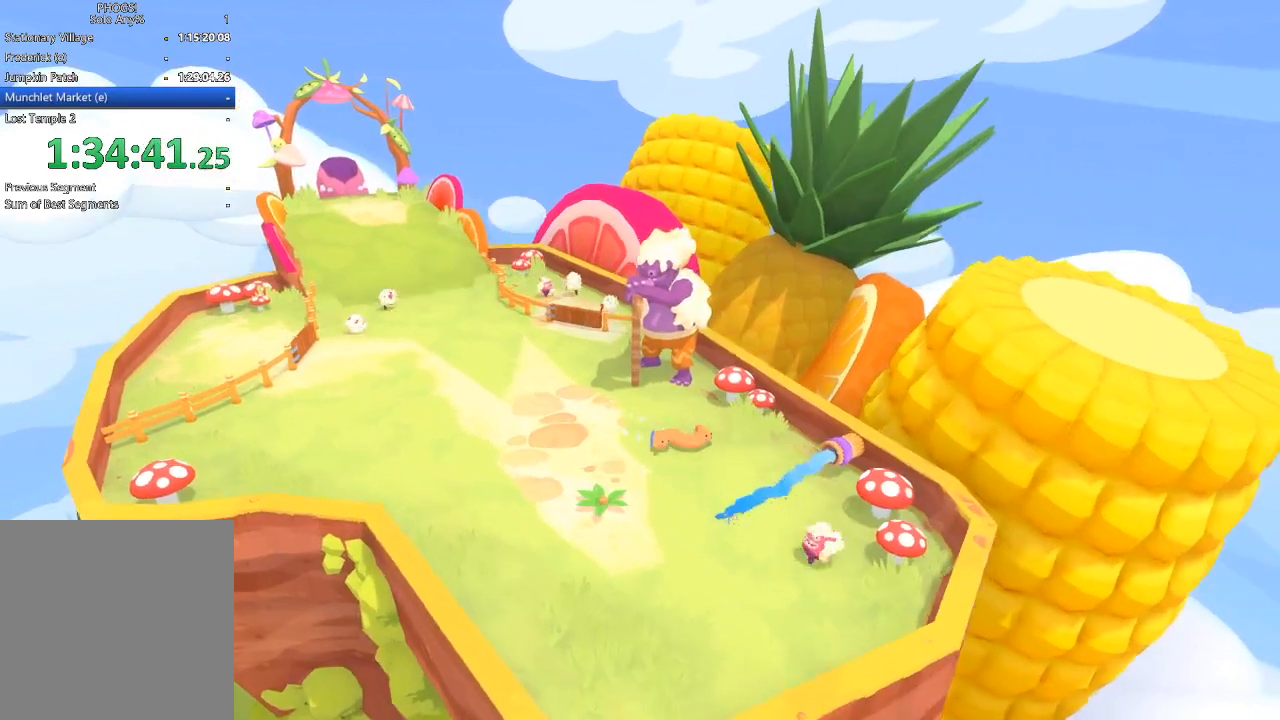
{"buttons": [], "left_stick": "right", "right_stick": "right", "events": [[100, "right_stick", "right"]]}
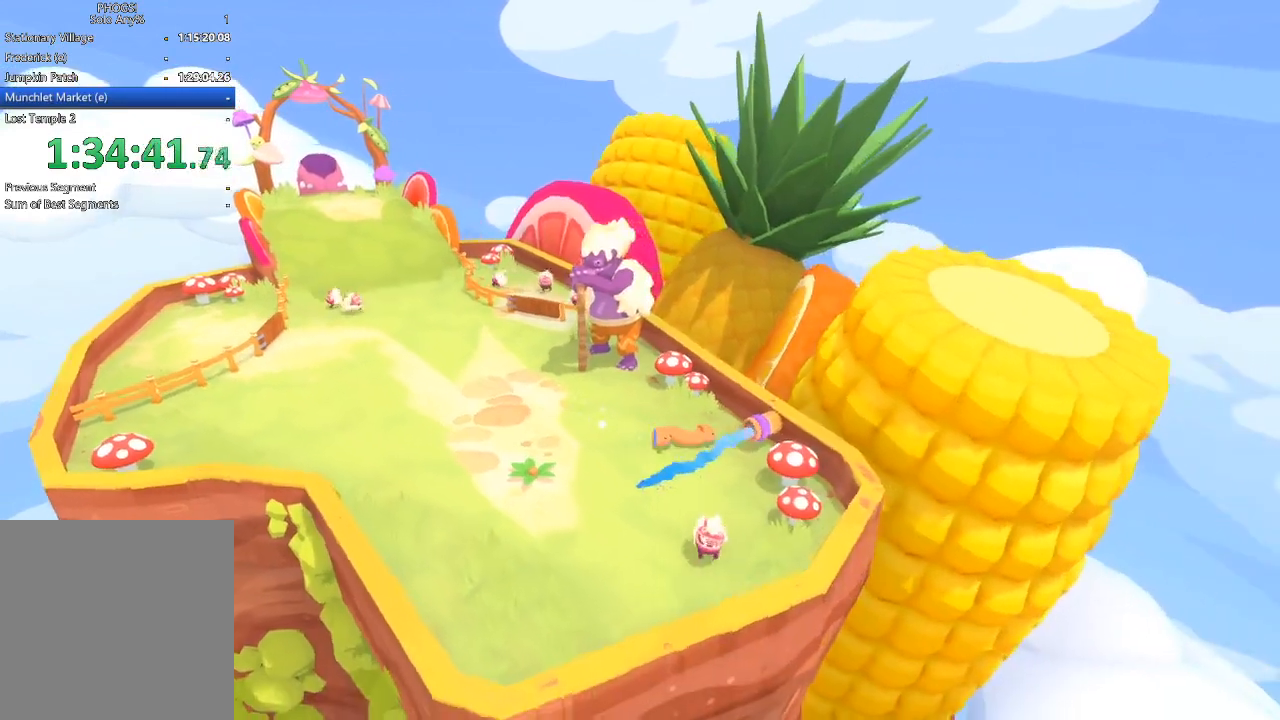
{"buttons": ["L2"], "left_stick": "left", "right_stick": "left", "events": [[133, "R1", "down"], [133, "left_stick", "center"], [133, "right_stick", "up-right"], [233, "R1", "up"], [233, "left_stick", "down-left"], [300, "right_stick", "down-left"], [400, "L2", "down"], [400, "X", "down"], [400, "left_stick", "left"], [400, "right_stick", "left"], [500, "X", "up"]]}
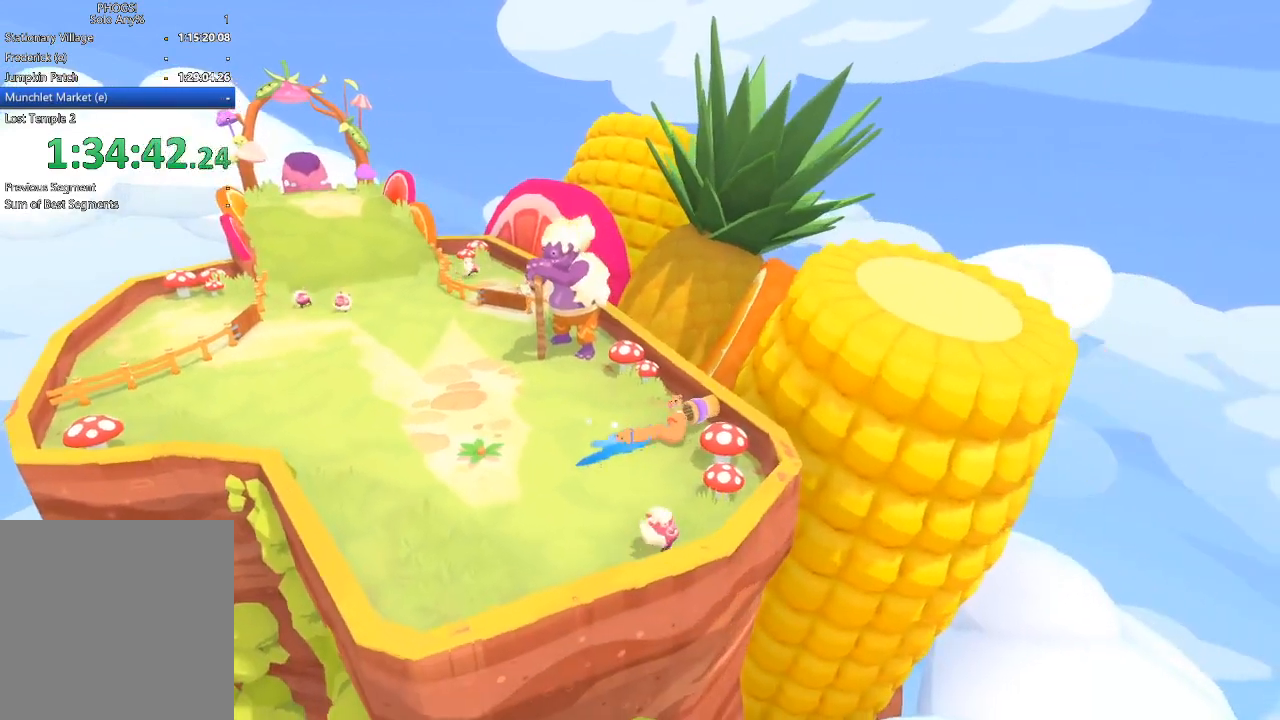
{"buttons": ["L2"], "left_stick": "left", "right_stick": "center", "events": [[300, "right_stick", "center"]]}
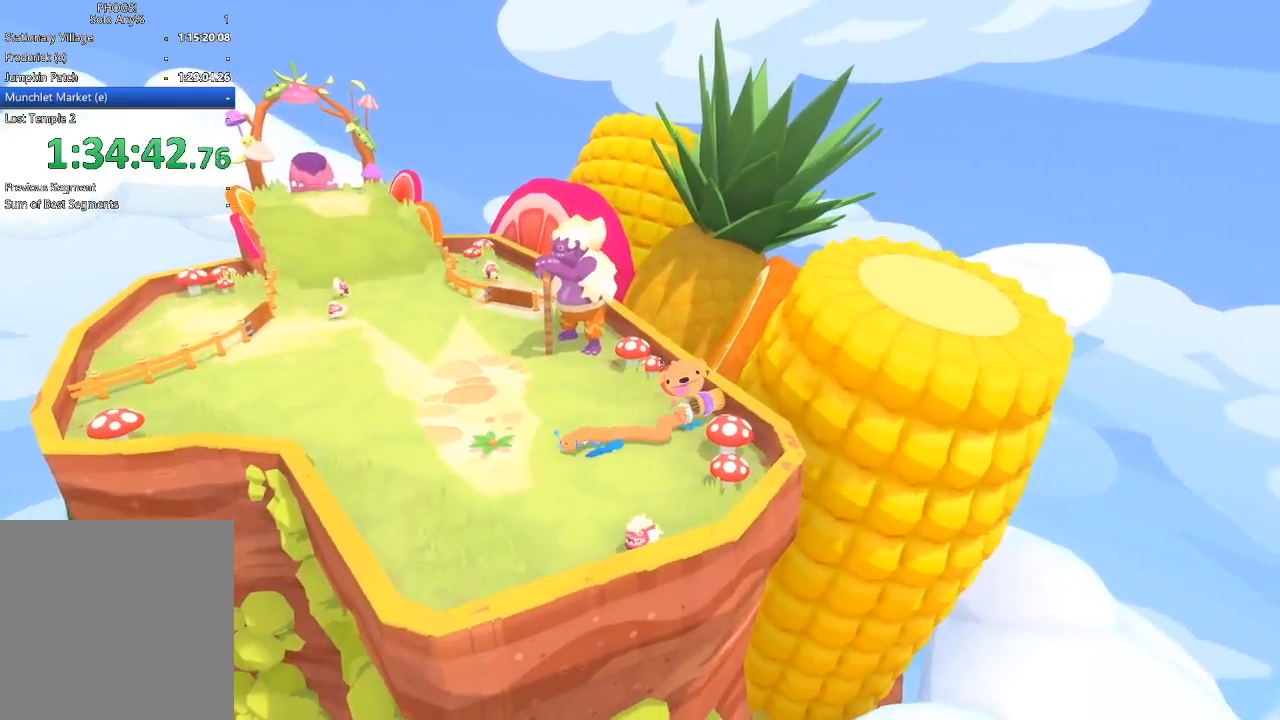
{"buttons": ["L2"], "left_stick": "center", "right_stick": "center", "events": [[100, "left_stick", "center"], [300, "left_stick", "left"], [367, "left_stick", "up-left"], [467, "left_stick", "center"]]}
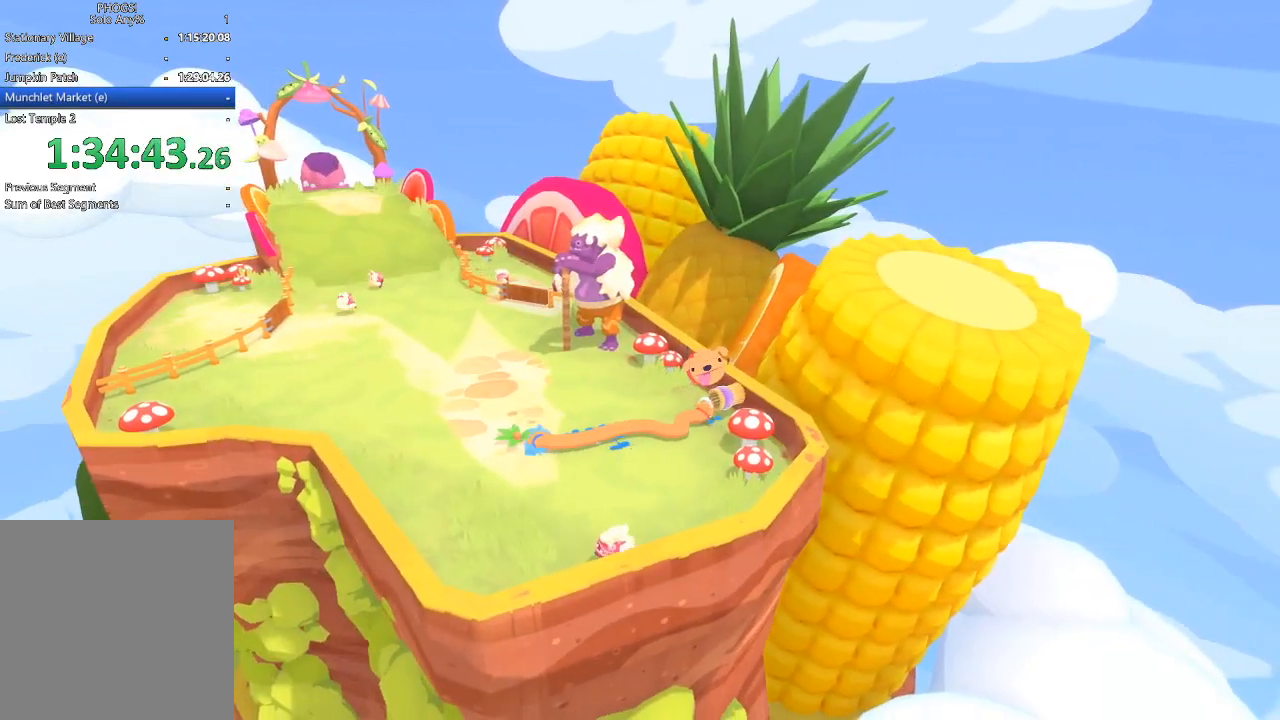
{"buttons": ["L2"], "left_stick": "center", "right_stick": "center", "events": [[200, "left_stick", "up"], [300, "left_stick", "center"]]}
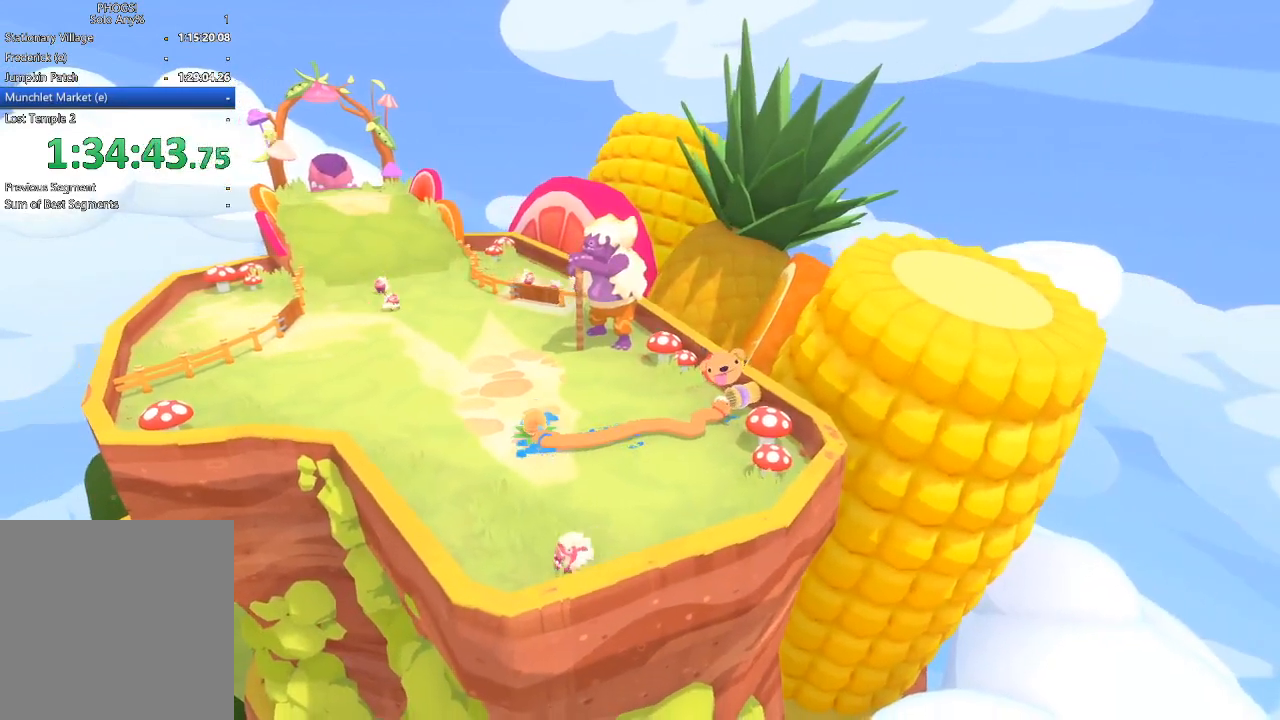
{"buttons": [], "left_stick": "up-left", "right_stick": "up-left", "events": [[33, "L1", "down"], [100, "left_stick", "up-left"], [100, "right_stick", "left"], [167, "L1", "up"], [167, "L2", "up"], [167, "right_stick", "up-left"], [300, "R1", "down"], [367, "R1", "up"]]}
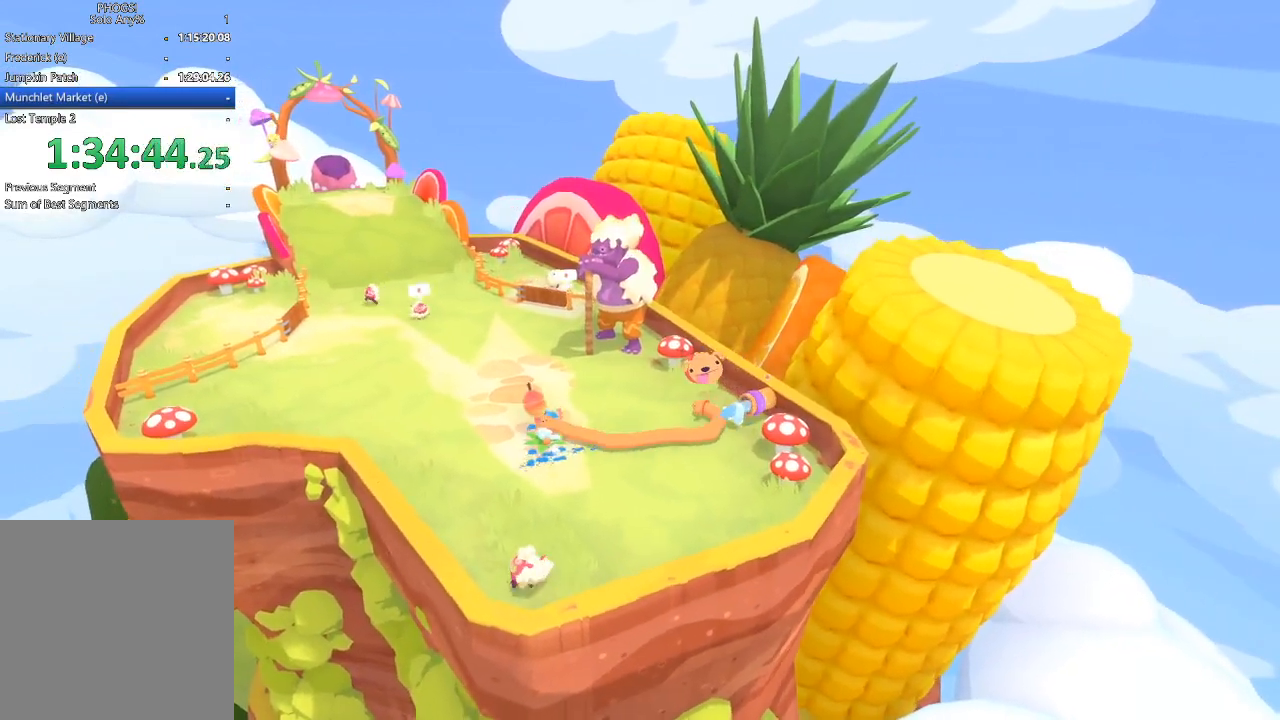
{"buttons": [], "left_stick": "left", "right_stick": "left", "events": [[267, "left_stick", "left"], [300, "right_stick", "left"]]}
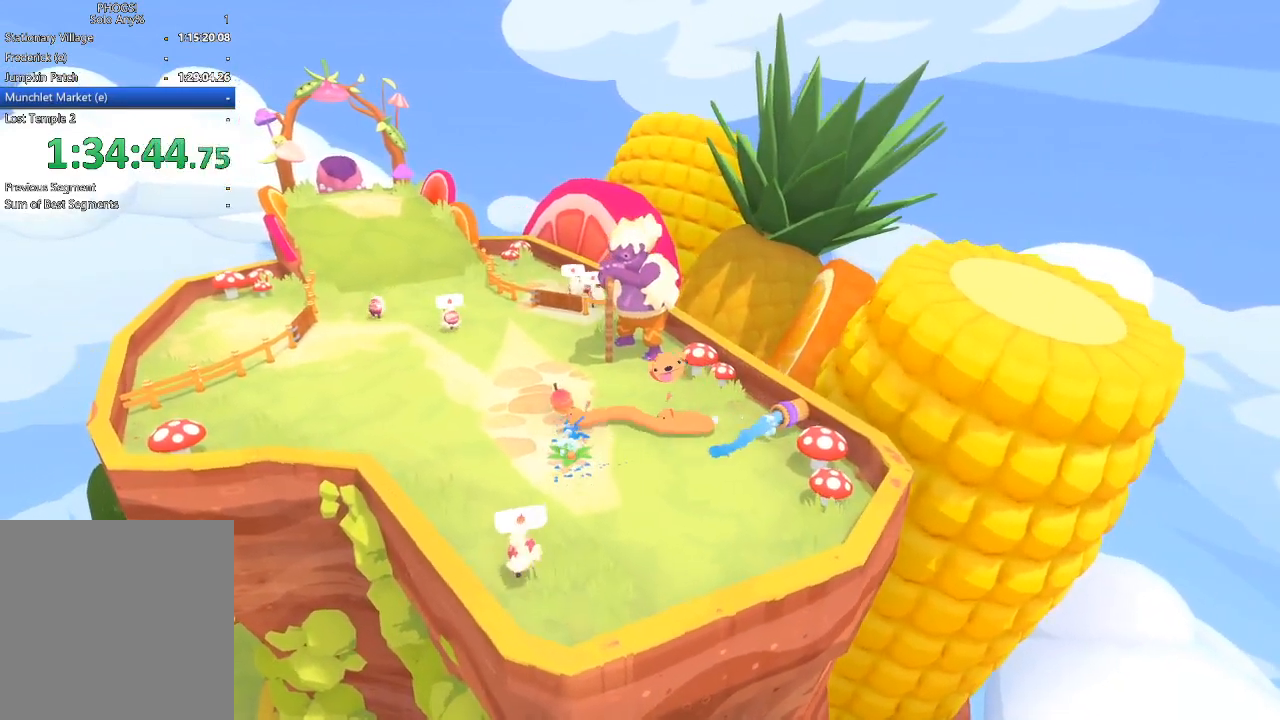
{"buttons": [], "left_stick": "up", "right_stick": "up", "events": [[100, "left_stick", "up-left"], [267, "left_stick", "up"], [267, "right_stick", "up-left"], [400, "right_stick", "up"]]}
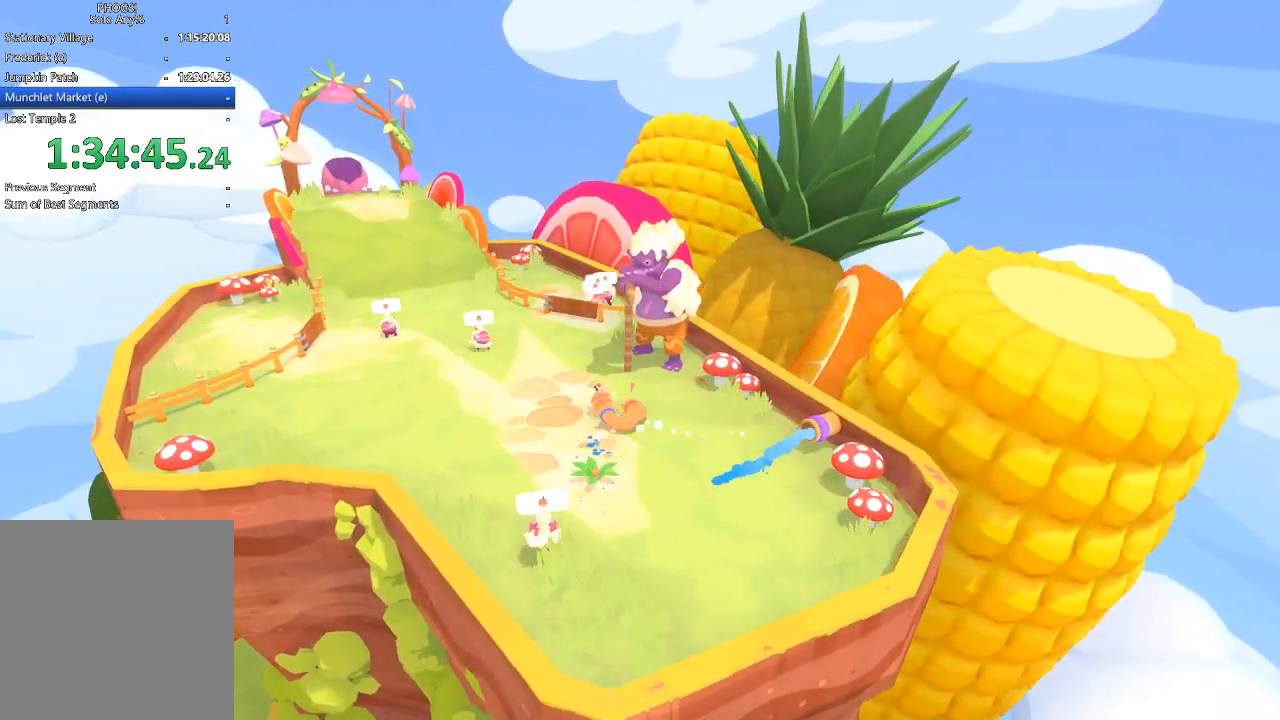
{"buttons": [], "left_stick": "up", "right_stick": "up-right", "events": [[200, "left_stick", "up-right"], [300, "right_stick", "up-right"], [400, "left_stick", "up"]]}